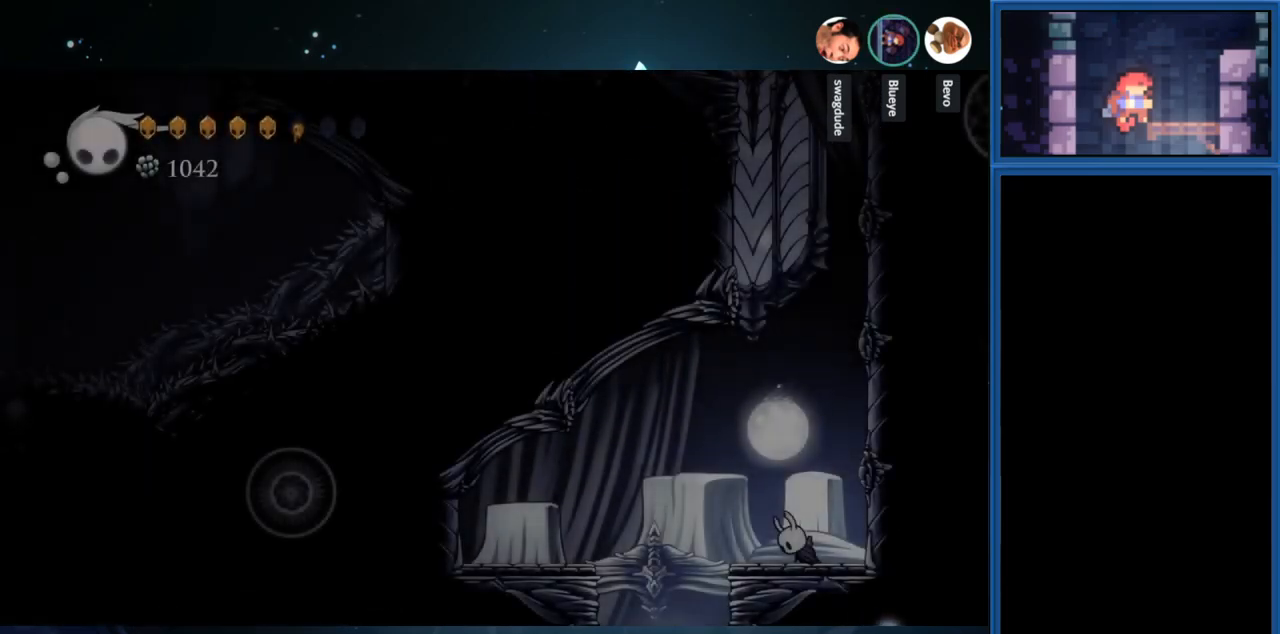
Gameplay with a controller (PlayStation layout); each line is a JSON object with the inputs held at the frame after it. "events" lists button and stick changes between this image and that frame as [ms after this image, input, new state], when the widget could be followed in between. Not read: L3 R3 left_stick.
{"buttons": ["DPAD_LEFT"], "right_stick": "center", "events": []}
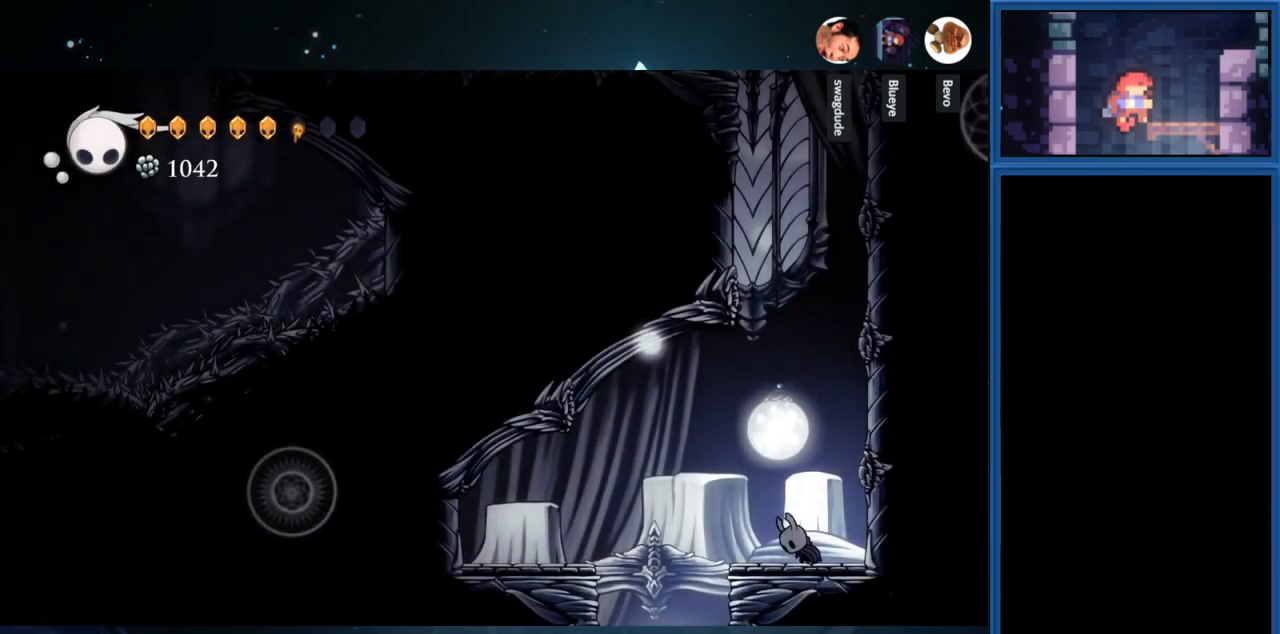
{"buttons": ["DPAD_LEFT"], "right_stick": "center", "events": []}
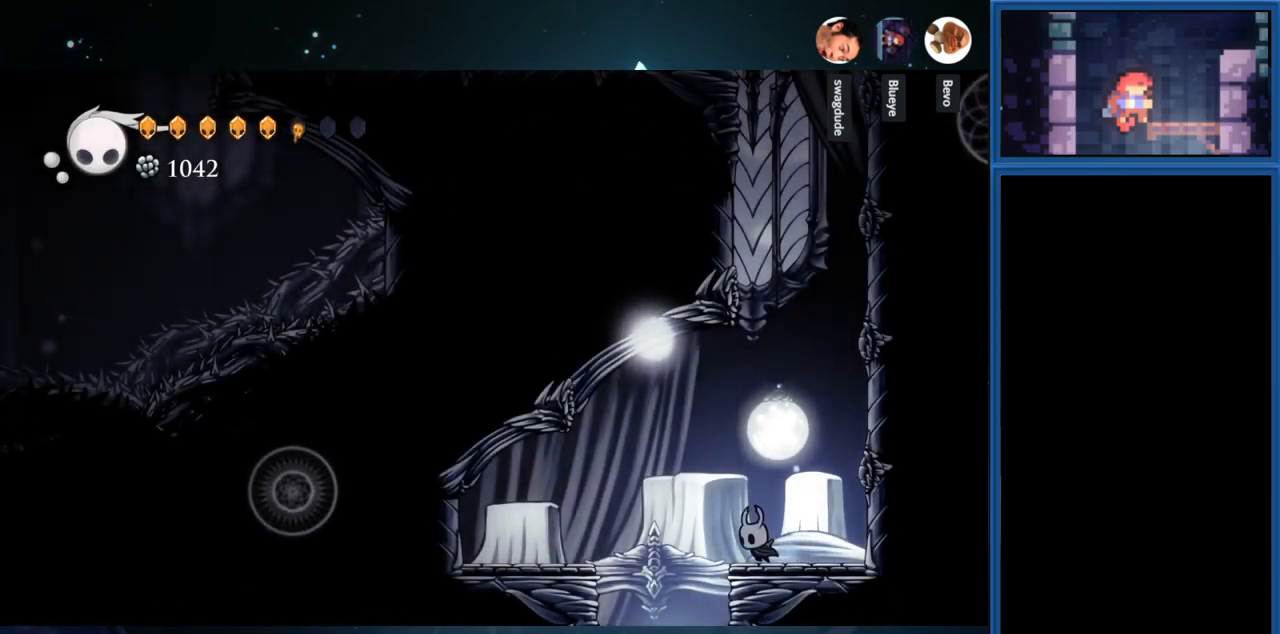
{"buttons": ["DPAD_RIGHT"], "right_stick": "center", "events": [[250, "DPAD_LEFT", "up"], [317, "DPAD_RIGHT", "down"]]}
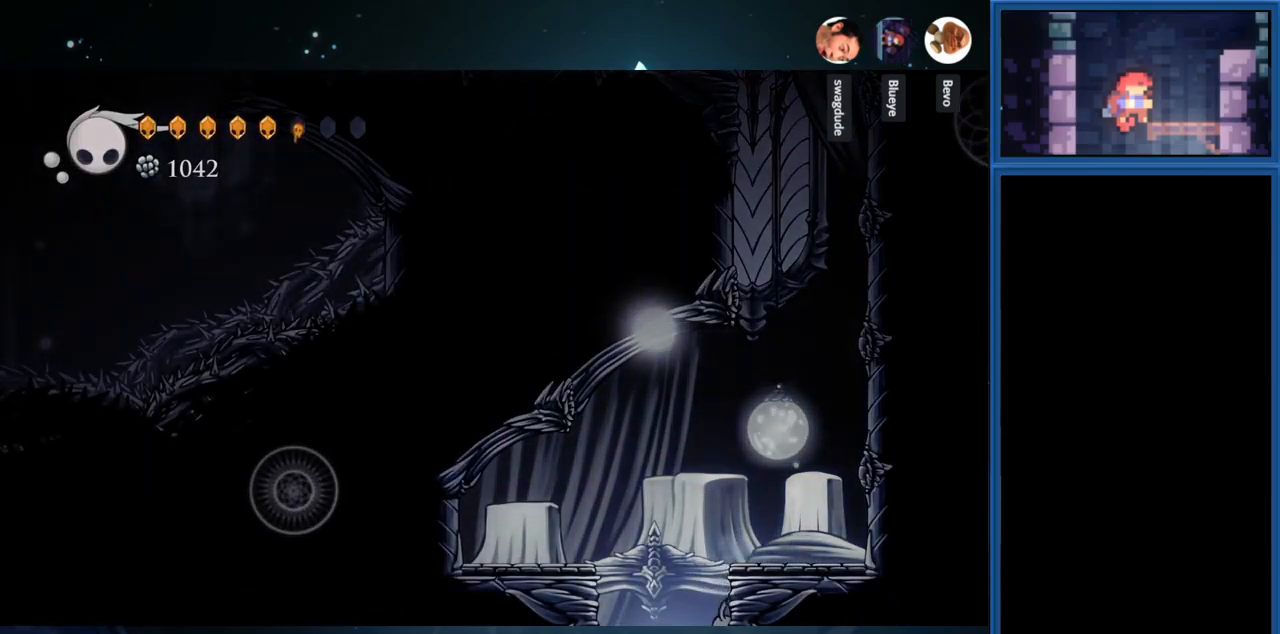
{"buttons": [], "right_stick": "center", "events": [[333, "DPAD_RIGHT", "up"]]}
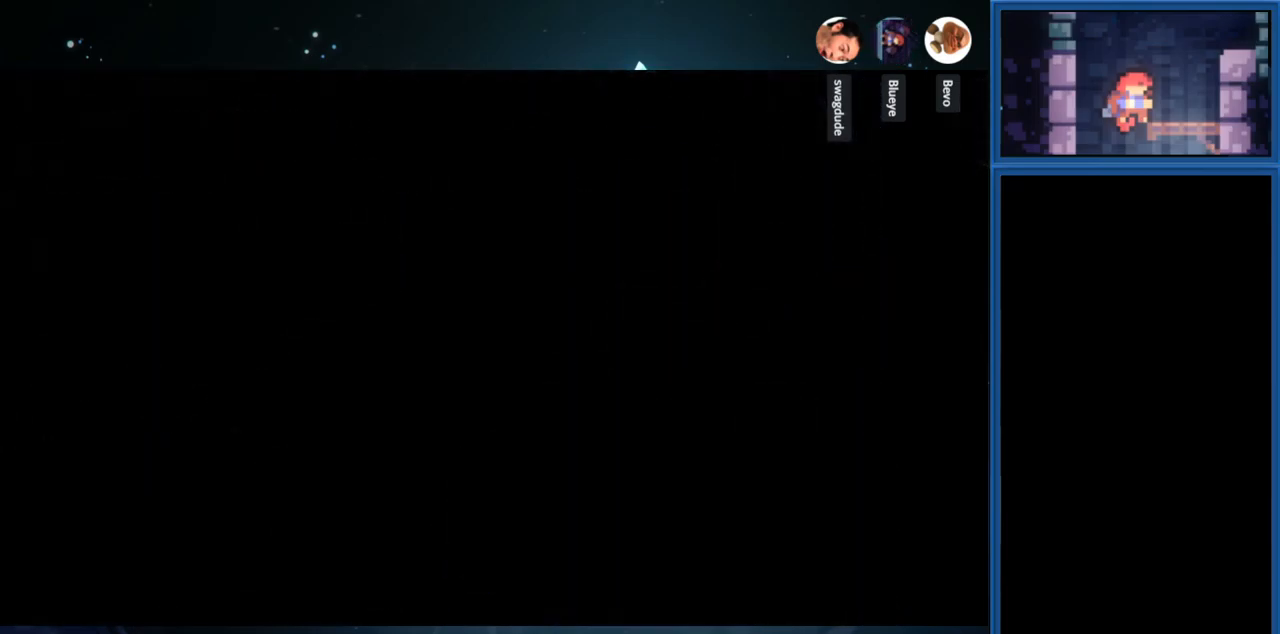
{"buttons": ["DPAD_RIGHT"], "right_stick": "center", "events": [[450, "DPAD_RIGHT", "down"]]}
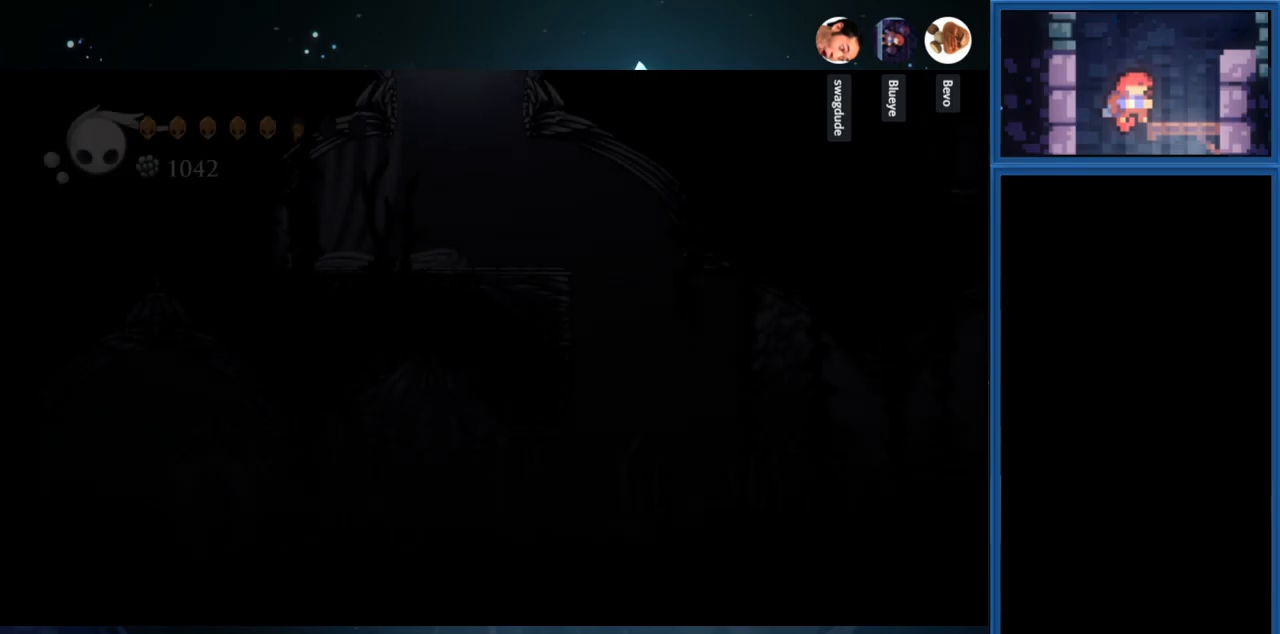
{"buttons": ["DPAD_RIGHT"], "right_stick": "center", "events": []}
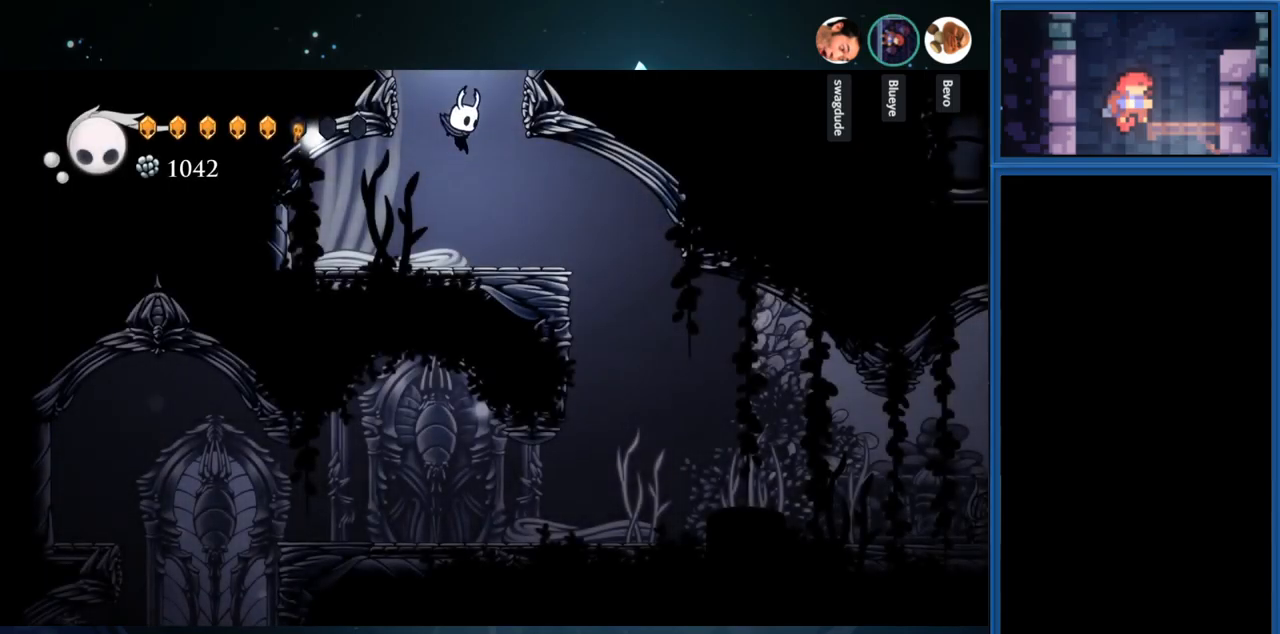
{"buttons": ["DPAD_RIGHT"], "right_stick": "center", "events": []}
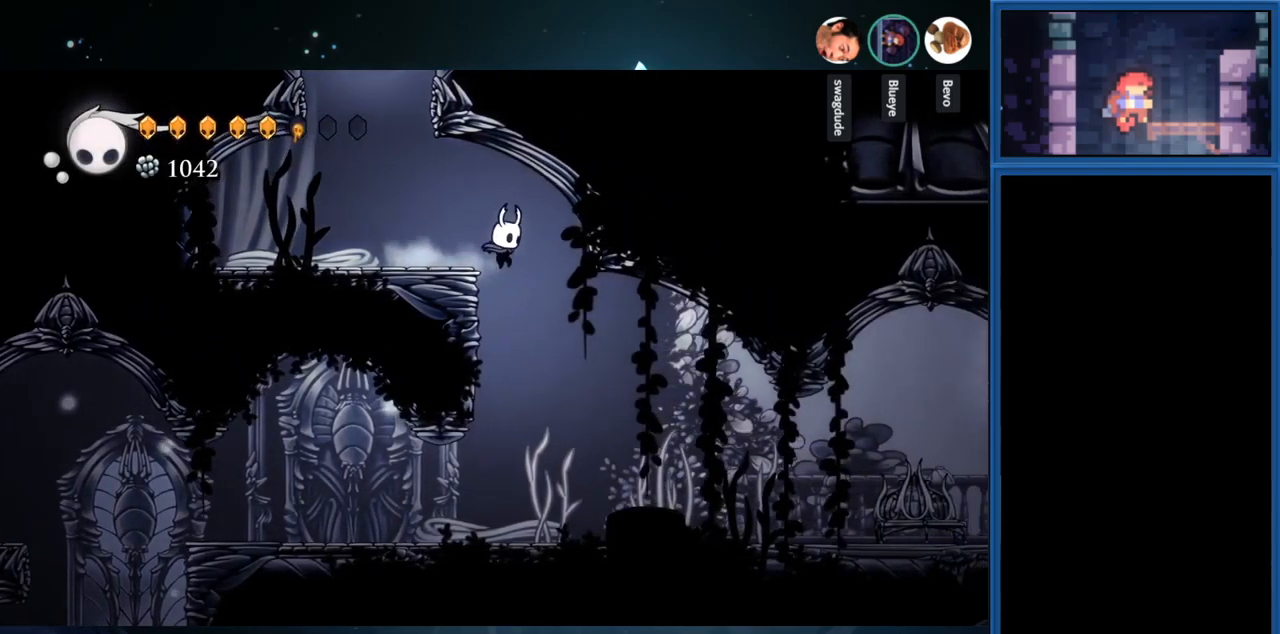
{"buttons": ["DPAD_RIGHT"], "right_stick": "center", "events": [[350, "R1", "down"], [500, "R1", "up"]]}
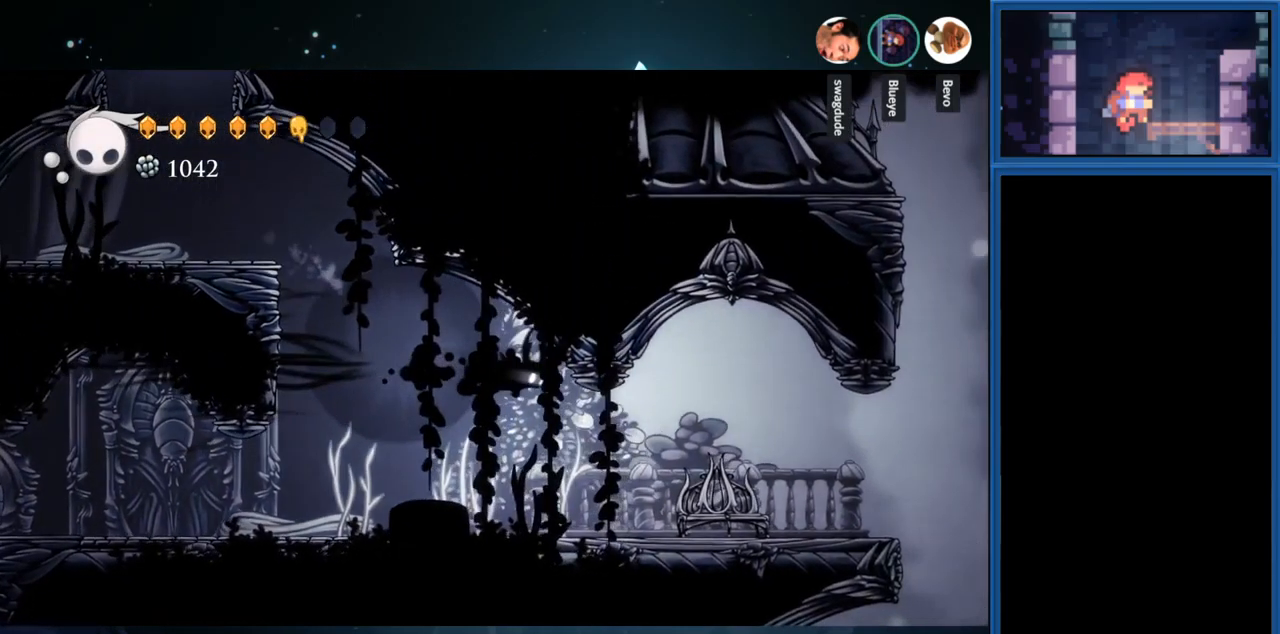
{"buttons": ["DPAD_UP"], "right_stick": "center", "events": [[500, "DPAD_RIGHT", "up"], [500, "DPAD_UP", "down"]]}
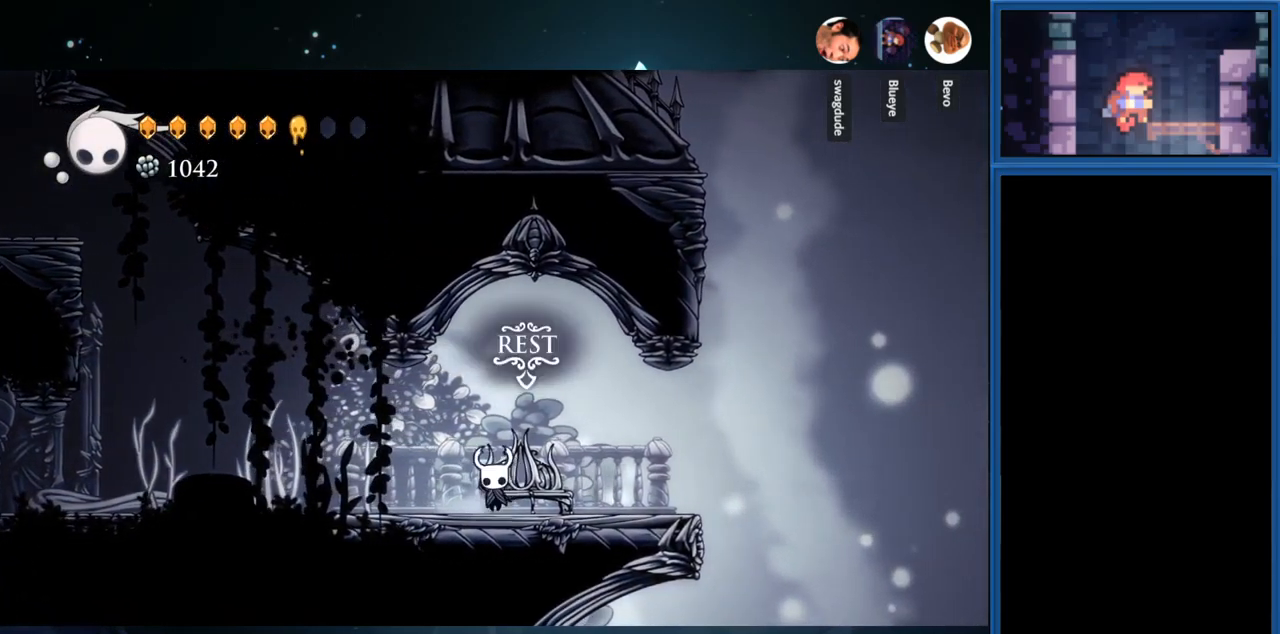
{"buttons": [], "right_stick": "center", "events": [[217, "DPAD_UP", "up"]]}
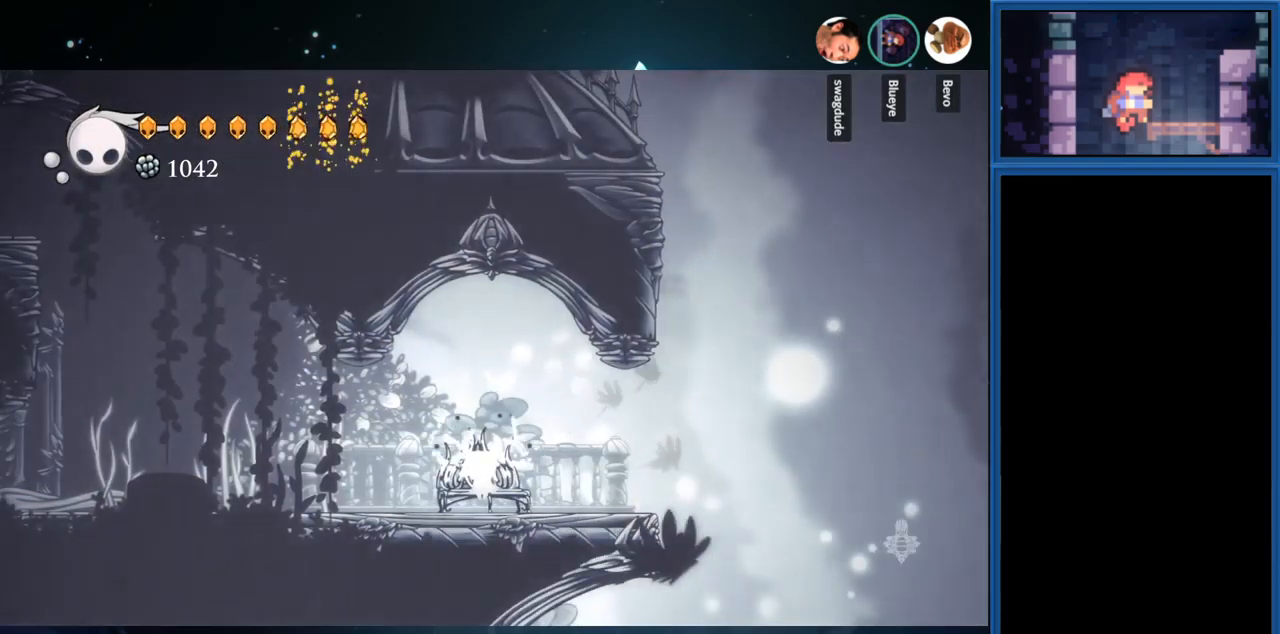
{"buttons": ["CROSS", "R1", "DPAD_LEFT"], "right_stick": "center", "events": [[17, "DPAD_LEFT", "down"], [133, "CROSS", "down"], [133, "R1", "down"], [317, "CROSS", "up"], [317, "R1", "up"], [417, "CROSS", "down"], [450, "R1", "down"]]}
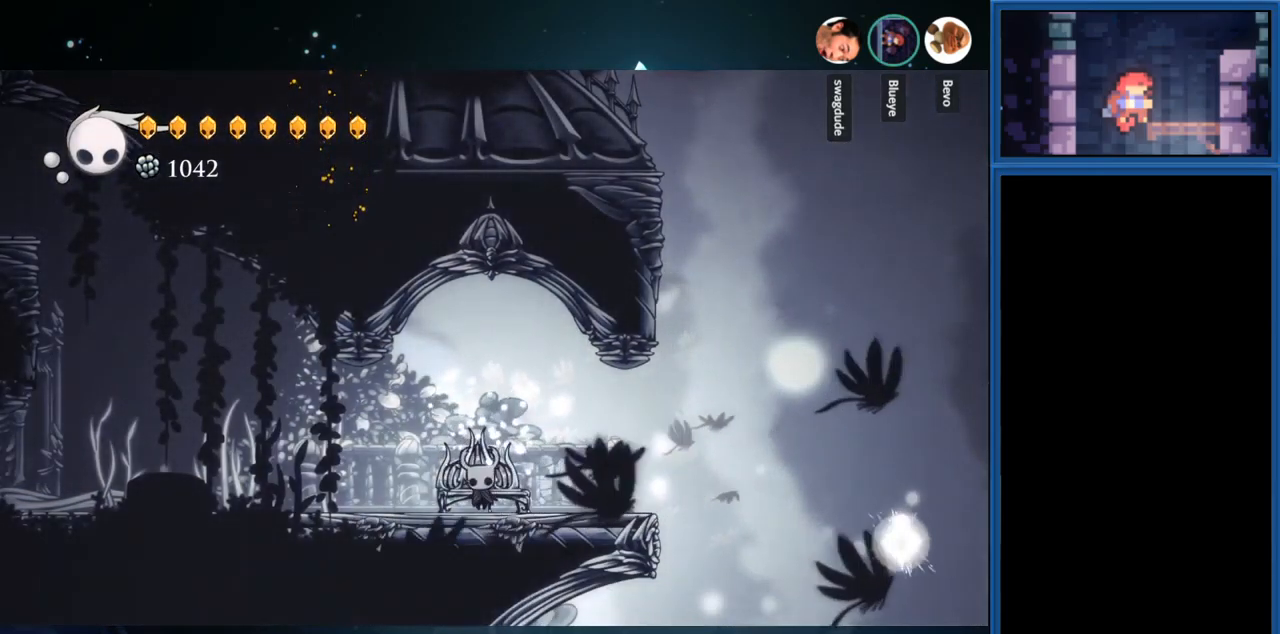
{"buttons": ["R1", "DPAD_LEFT"], "right_stick": "center", "events": [[100, "CROSS", "up"], [100, "R1", "up"], [500, "R1", "down"]]}
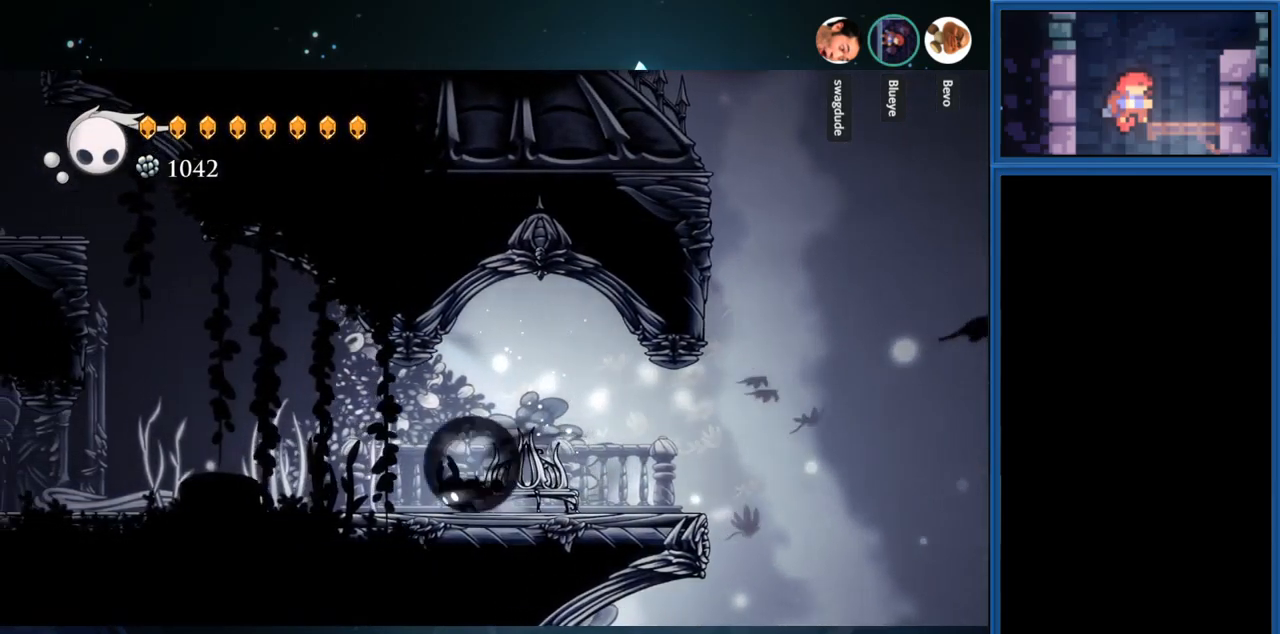
{"buttons": ["CROSS", "DPAD_LEFT"], "right_stick": "center", "events": [[150, "R1", "up"], [317, "CROSS", "down"]]}
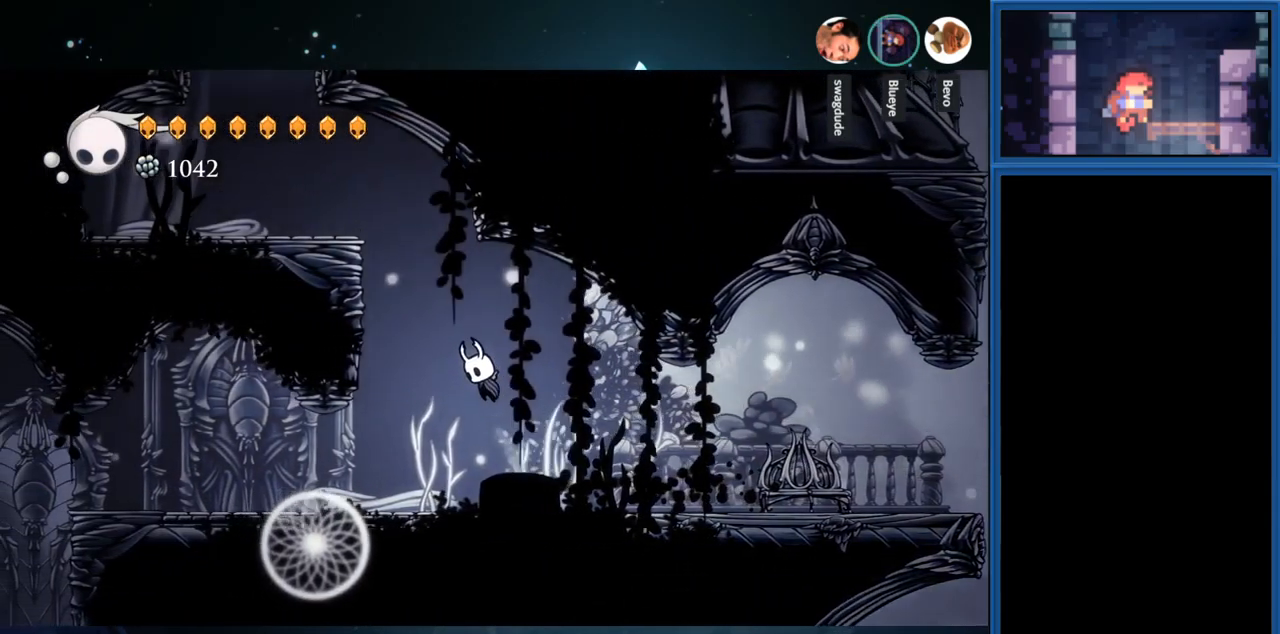
{"buttons": ["CROSS", "DPAD_LEFT"], "right_stick": "center", "events": [[117, "CROSS", "up"], [183, "CROSS", "down"]]}
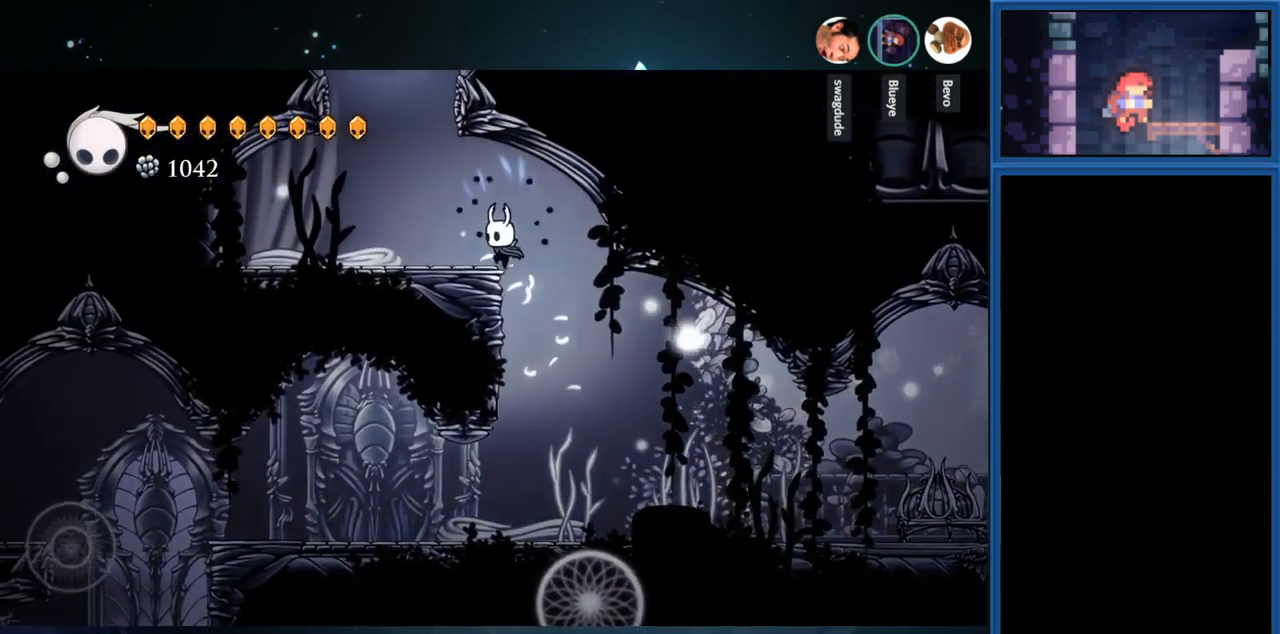
{"buttons": ["CROSS"], "right_stick": "center", "events": [[117, "CROSS", "up"], [283, "CROSS", "down"], [367, "DPAD_LEFT", "up"]]}
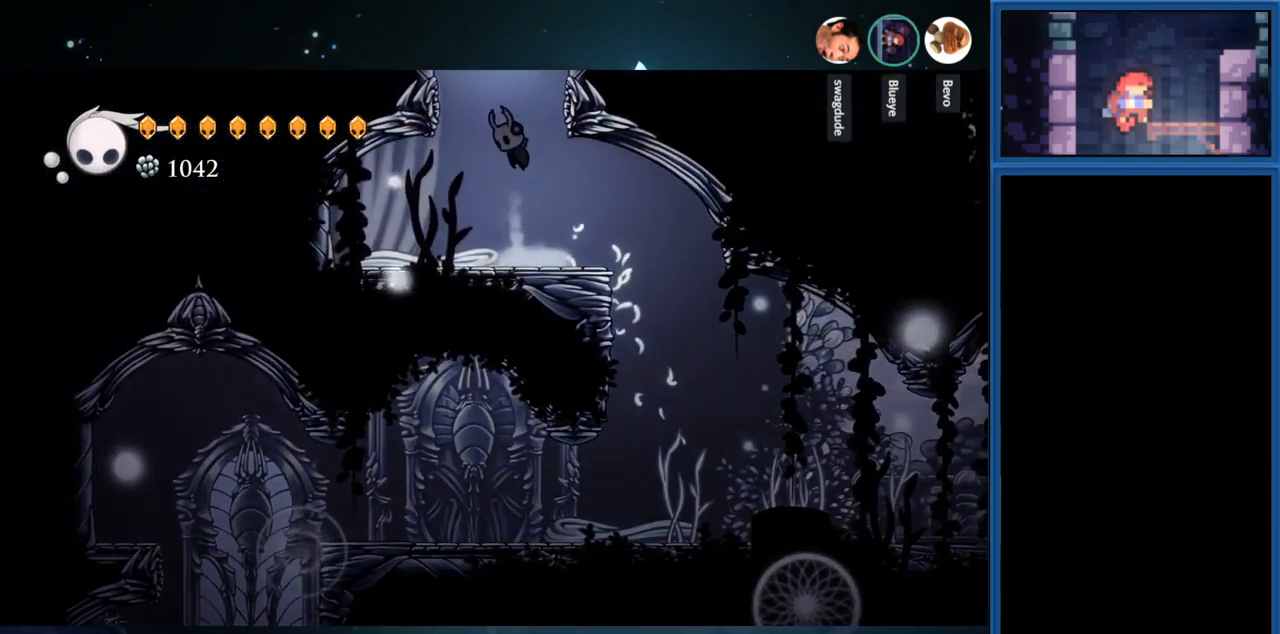
{"buttons": ["CROSS"], "right_stick": "center", "events": [[67, "CROSS", "up"], [117, "CROSS", "down"]]}
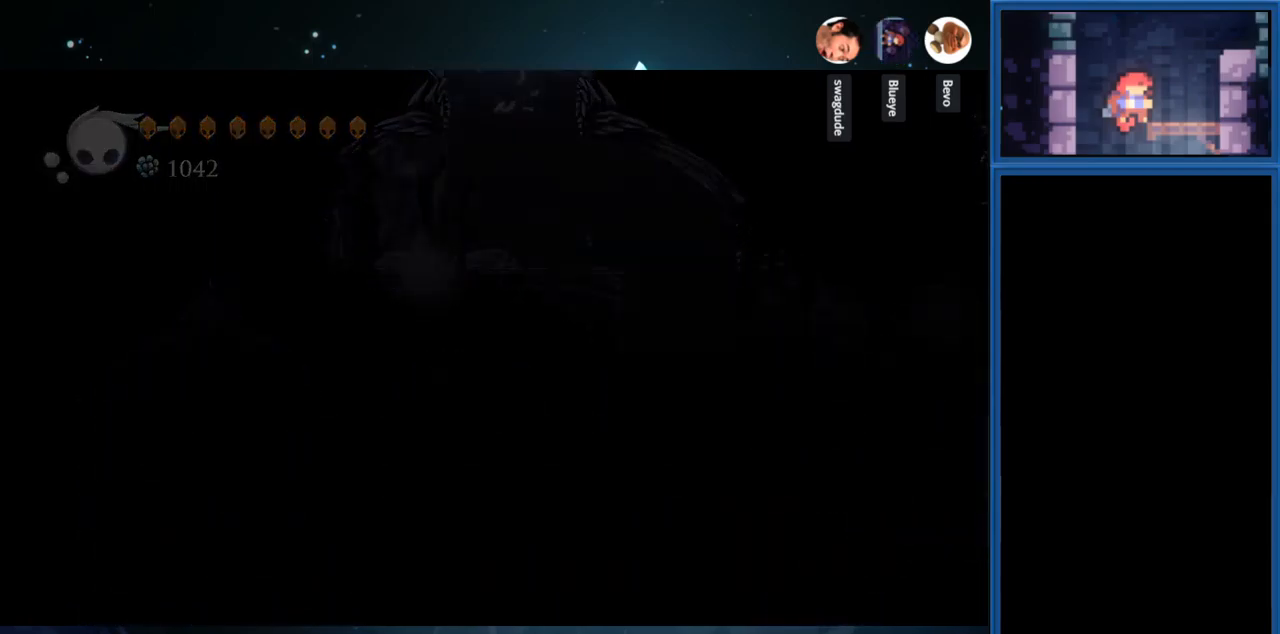
{"buttons": [], "right_stick": "center", "events": [[467, "CROSS", "up"]]}
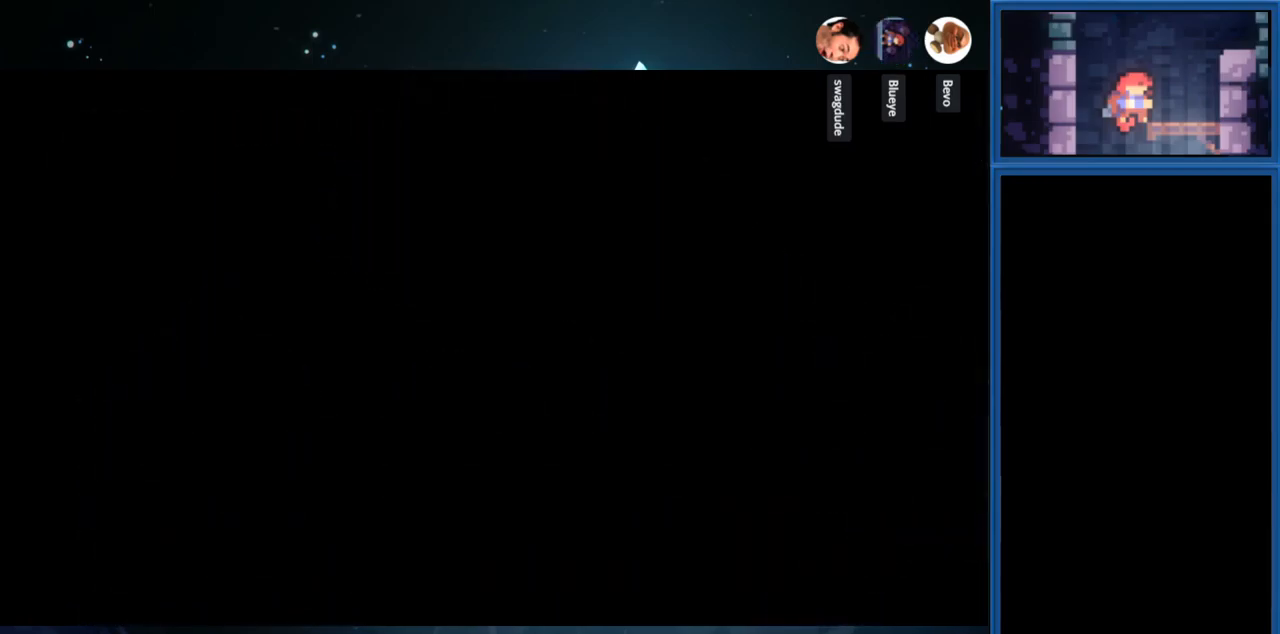
{"buttons": [], "right_stick": "center", "events": []}
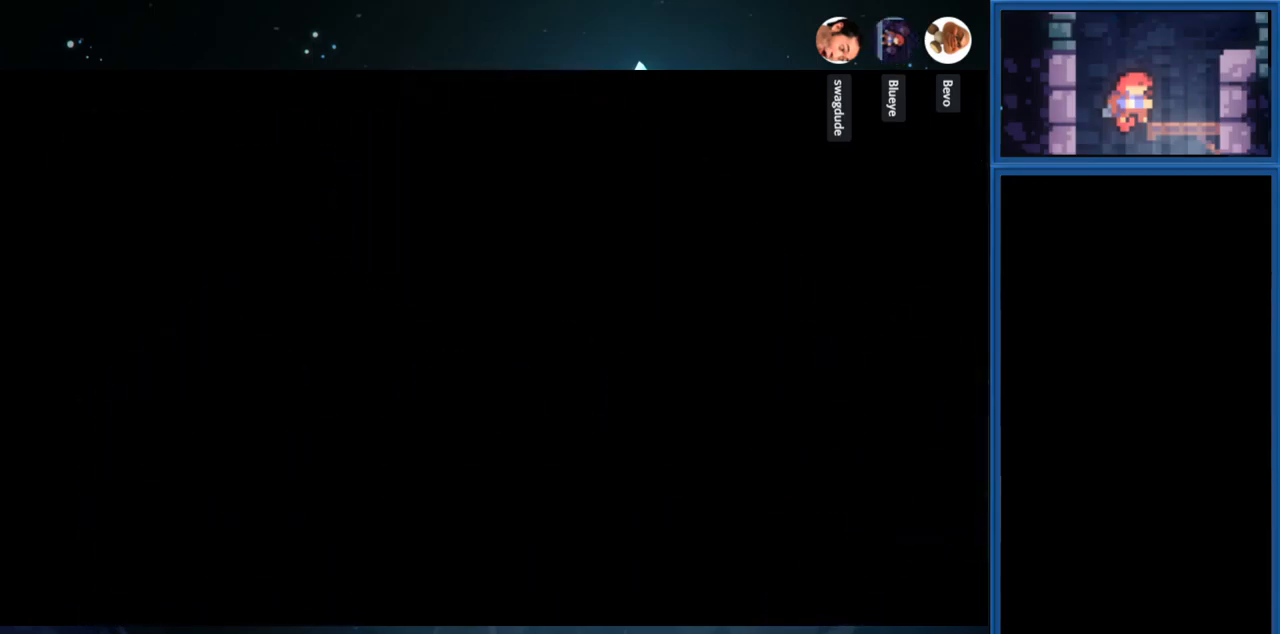
{"buttons": ["DPAD_RIGHT"], "right_stick": "center", "events": [[450, "DPAD_RIGHT", "down"]]}
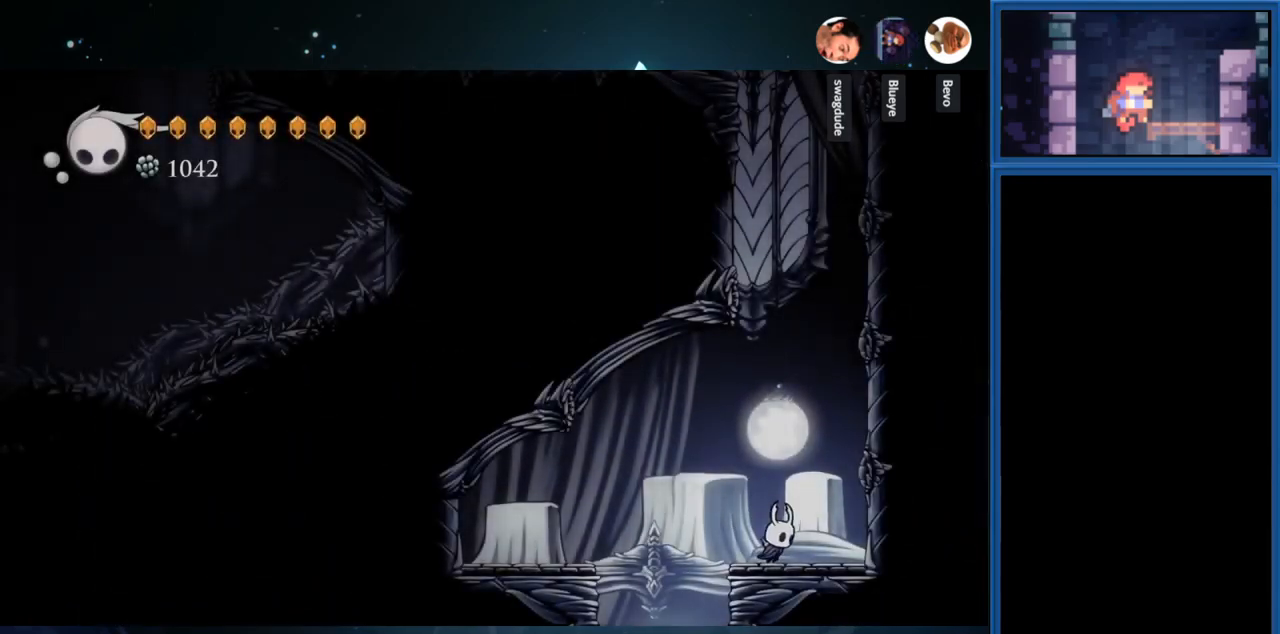
{"buttons": ["CROSS", "DPAD_RIGHT"], "right_stick": "center", "events": [[117, "CROSS", "down"], [367, "CROSS", "up"], [450, "CROSS", "down"]]}
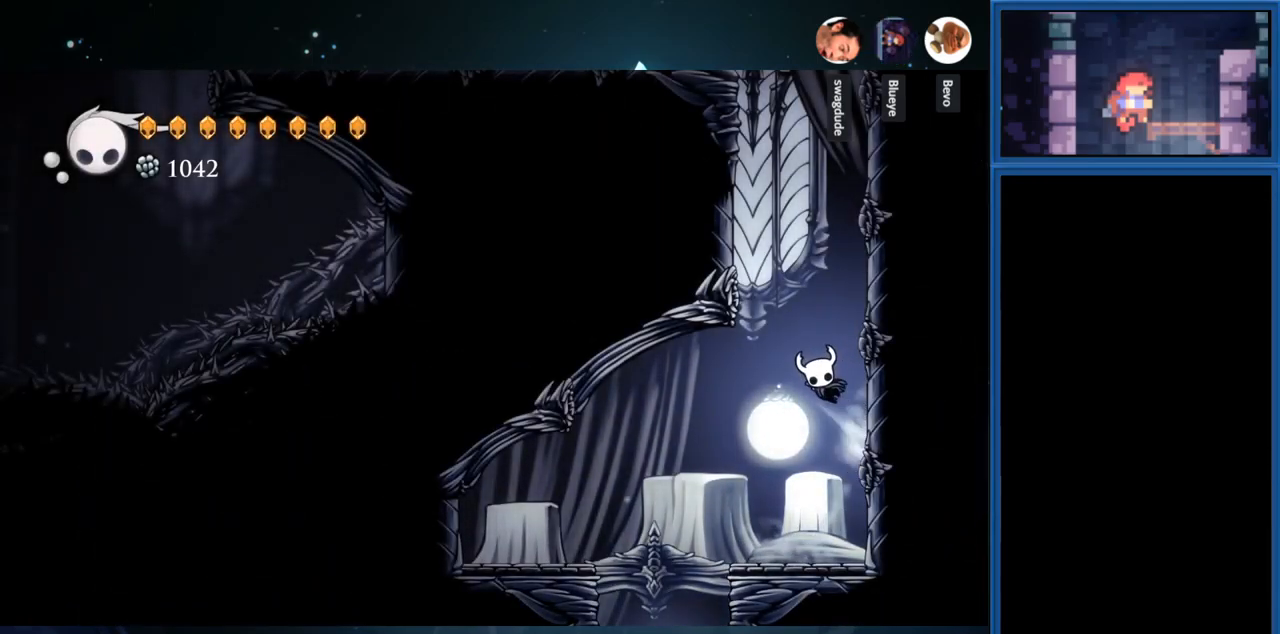
{"buttons": ["CROSS", "DPAD_RIGHT"], "right_stick": "center", "events": [[234, "CROSS", "up"], [317, "CROSS", "down"]]}
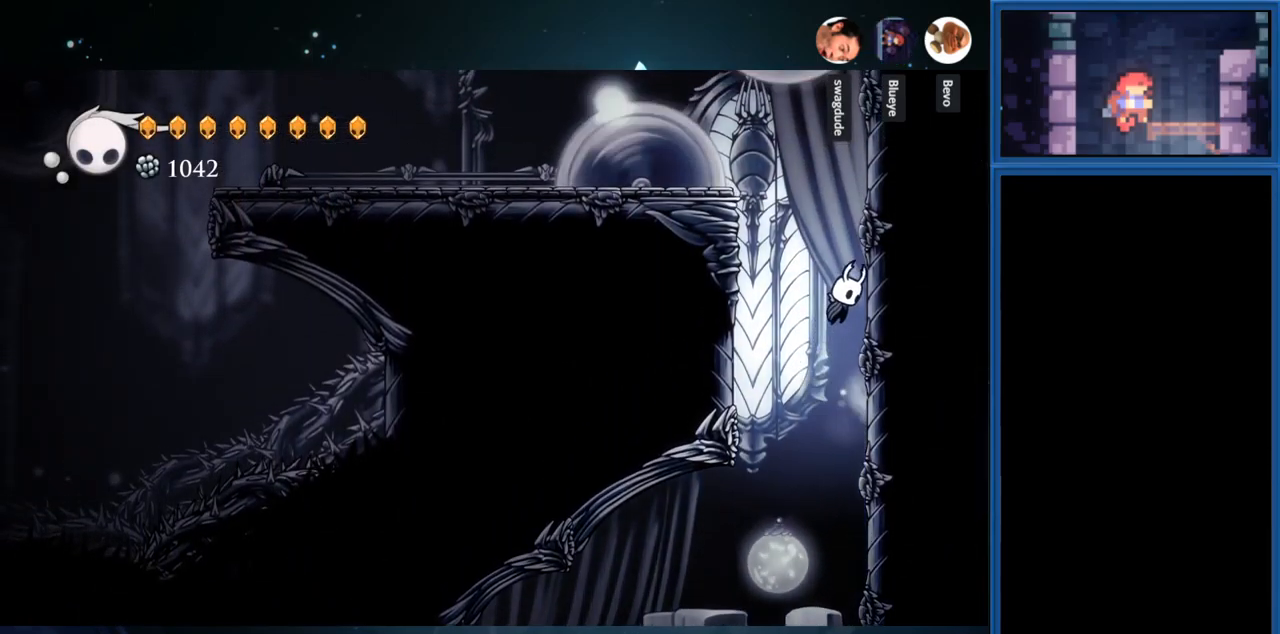
{"buttons": ["CROSS", "DPAD_LEFT"], "right_stick": "center", "events": [[100, "CROSS", "up"], [184, "DPAD_RIGHT", "up"], [267, "CROSS", "down"], [300, "DPAD_LEFT", "down"]]}
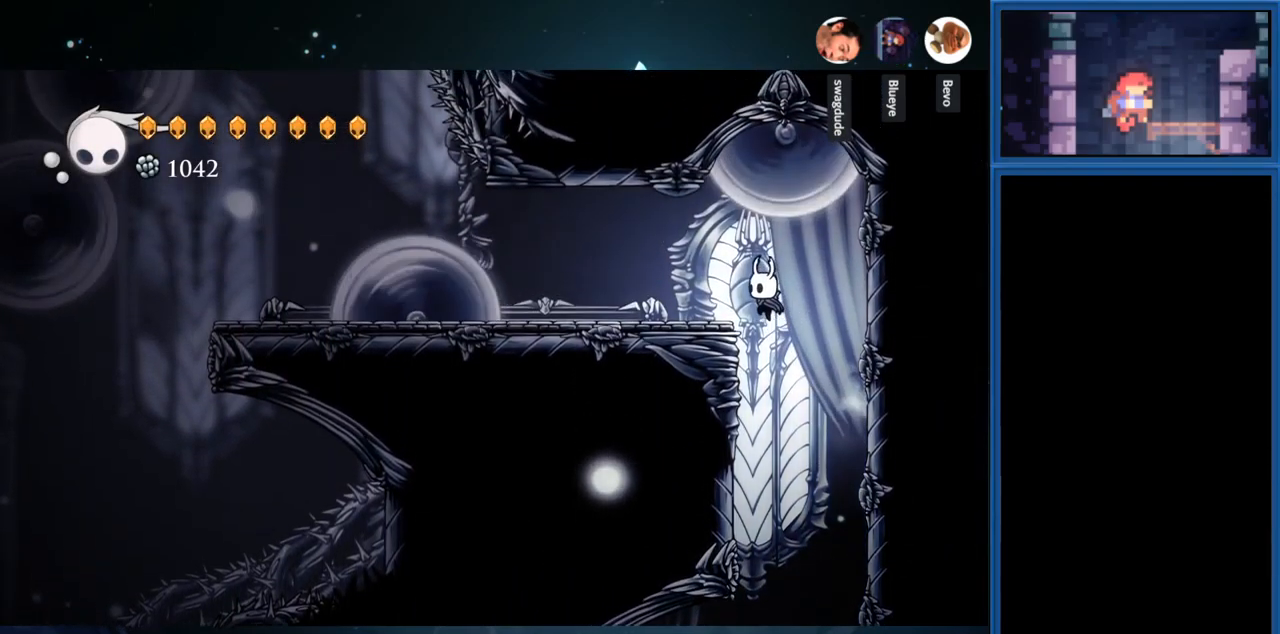
{"buttons": ["CROSS", "DPAD_LEFT"], "right_stick": "center", "events": [[150, "CROSS", "up"], [500, "CROSS", "down"]]}
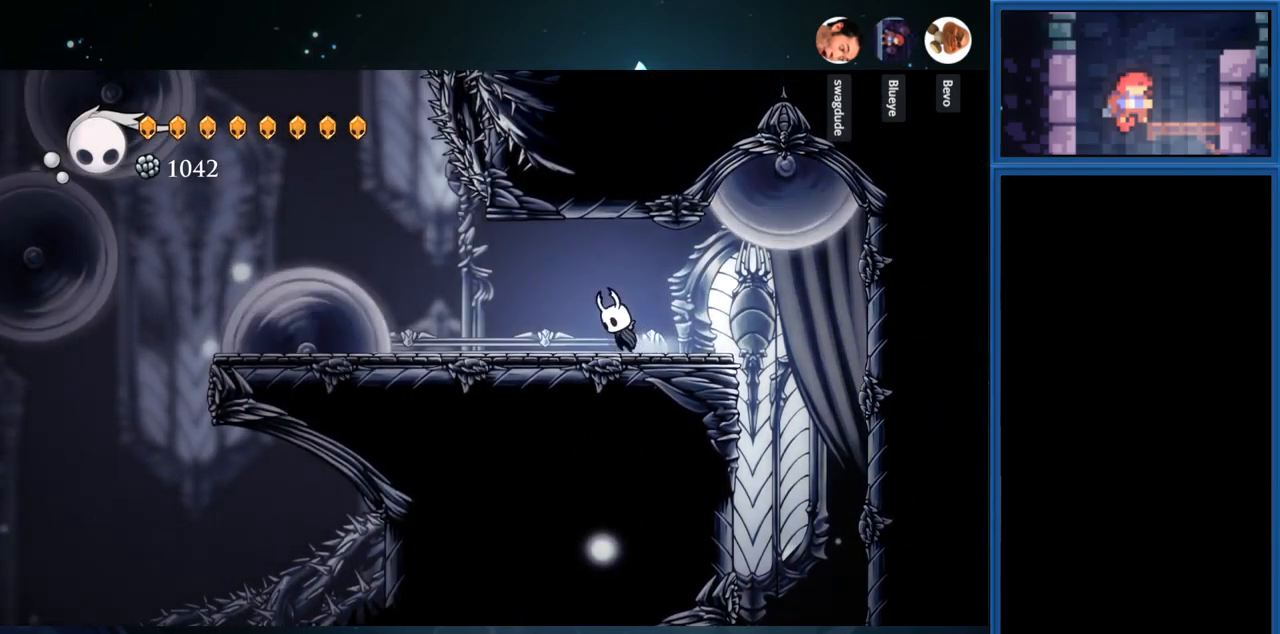
{"buttons": ["DPAD_LEFT"], "right_stick": "center", "events": [[184, "R1", "down"], [334, "R1", "up"], [350, "CROSS", "up"]]}
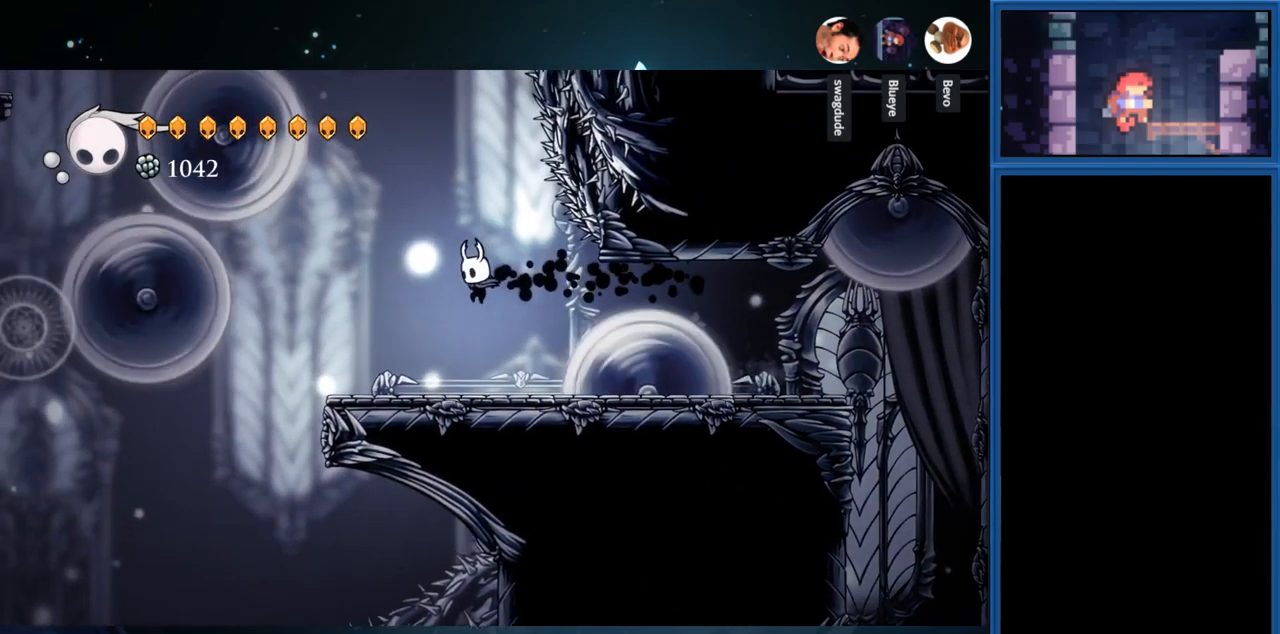
{"buttons": ["DPAD_LEFT"], "right_stick": "center", "events": [[350, "CROSS", "down"], [500, "CROSS", "up"]]}
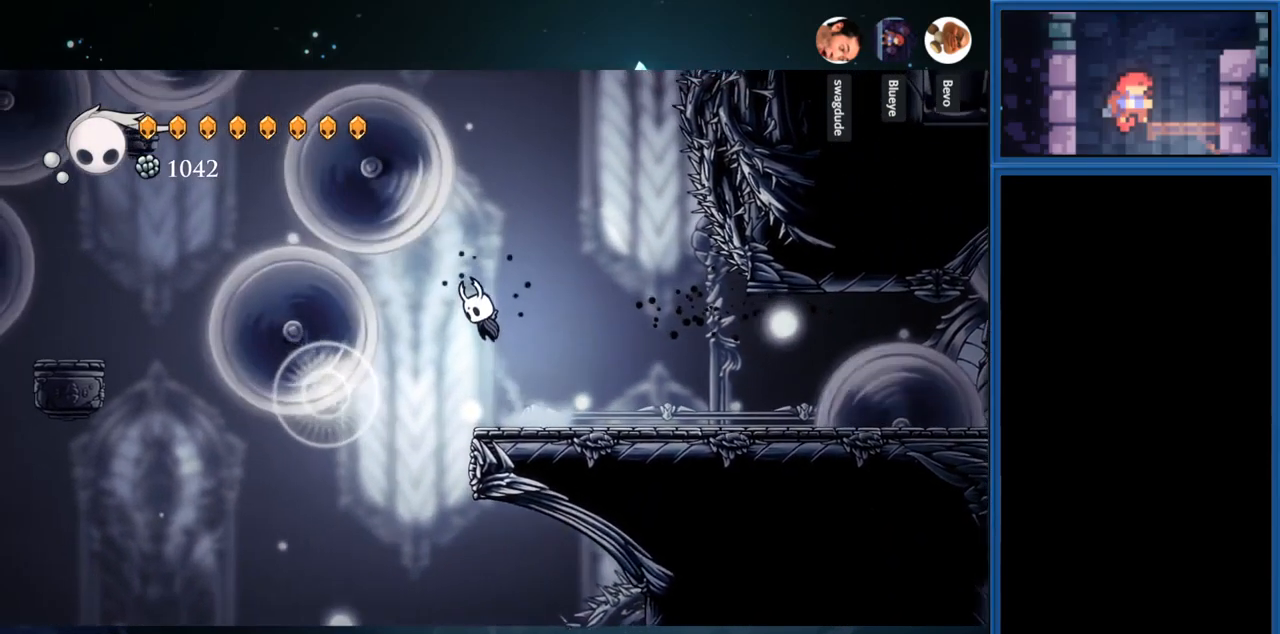
{"buttons": ["R1", "DPAD_LEFT"], "right_stick": "center", "events": [[384, "R1", "down"]]}
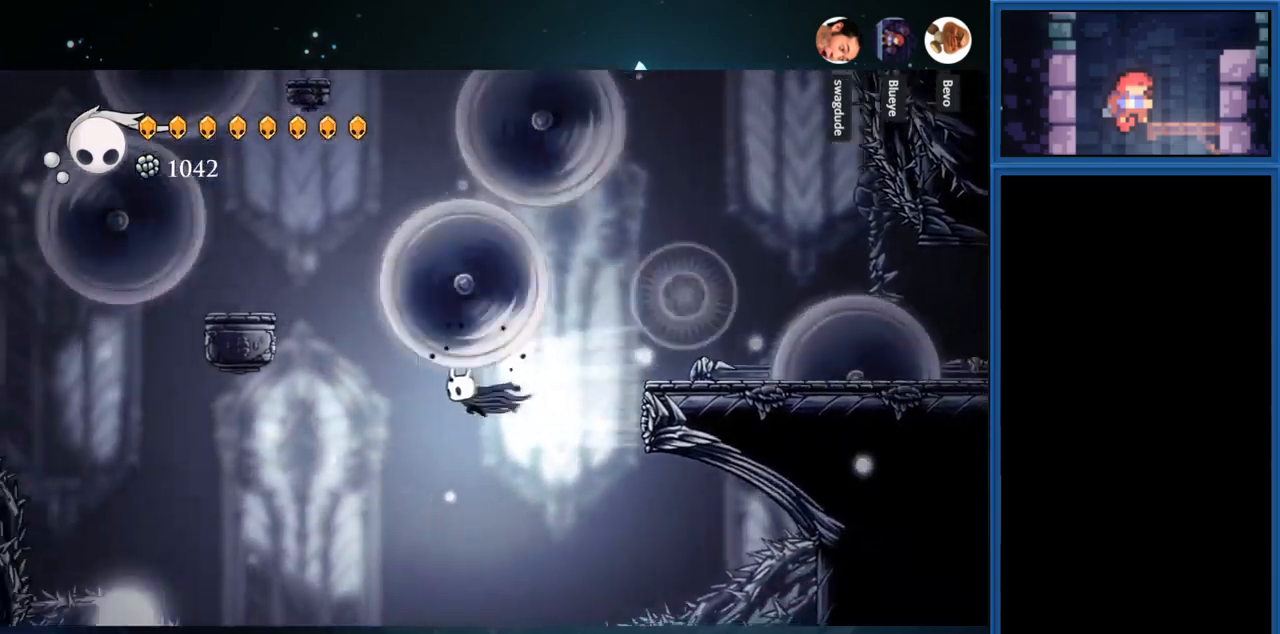
{"buttons": ["CROSS"], "right_stick": "center", "events": [[117, "R1", "up"], [250, "CROSS", "down"], [283, "DPAD_LEFT", "up"]]}
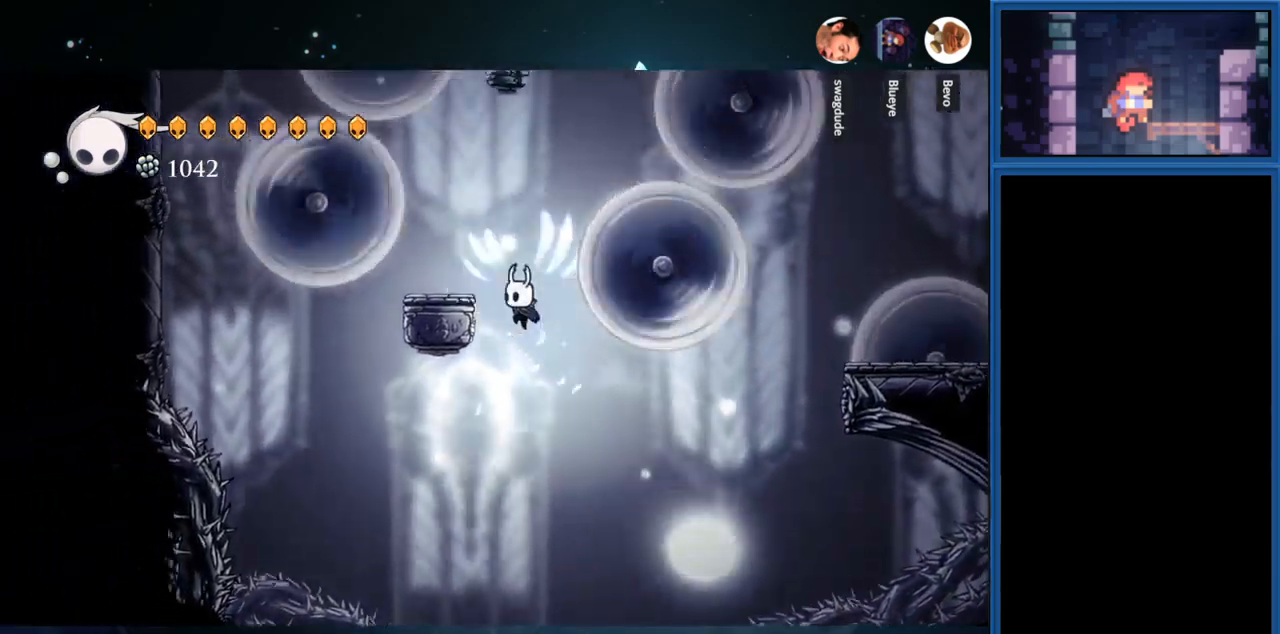
{"buttons": [], "right_stick": "center", "events": [[50, "DPAD_LEFT", "down"], [233, "CROSS", "up"], [267, "DPAD_LEFT", "up"]]}
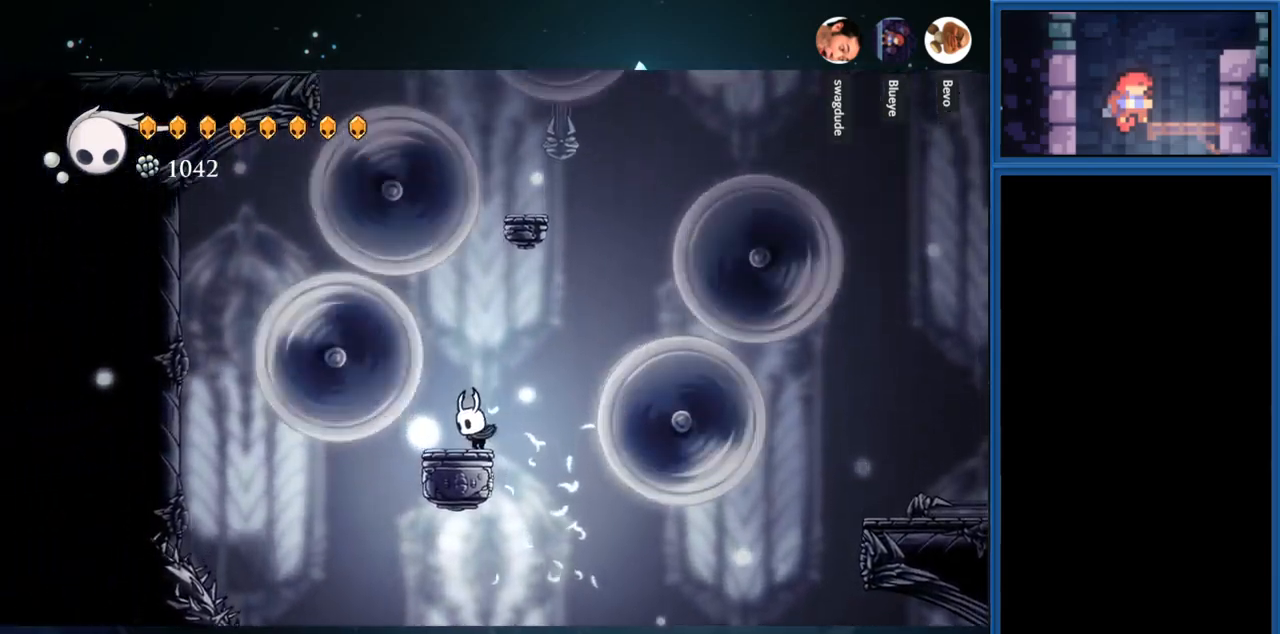
{"buttons": [], "right_stick": "center", "events": [[67, "CROSS", "down"], [67, "DPAD_RIGHT", "down"], [417, "DPAD_RIGHT", "up"], [433, "CROSS", "up"]]}
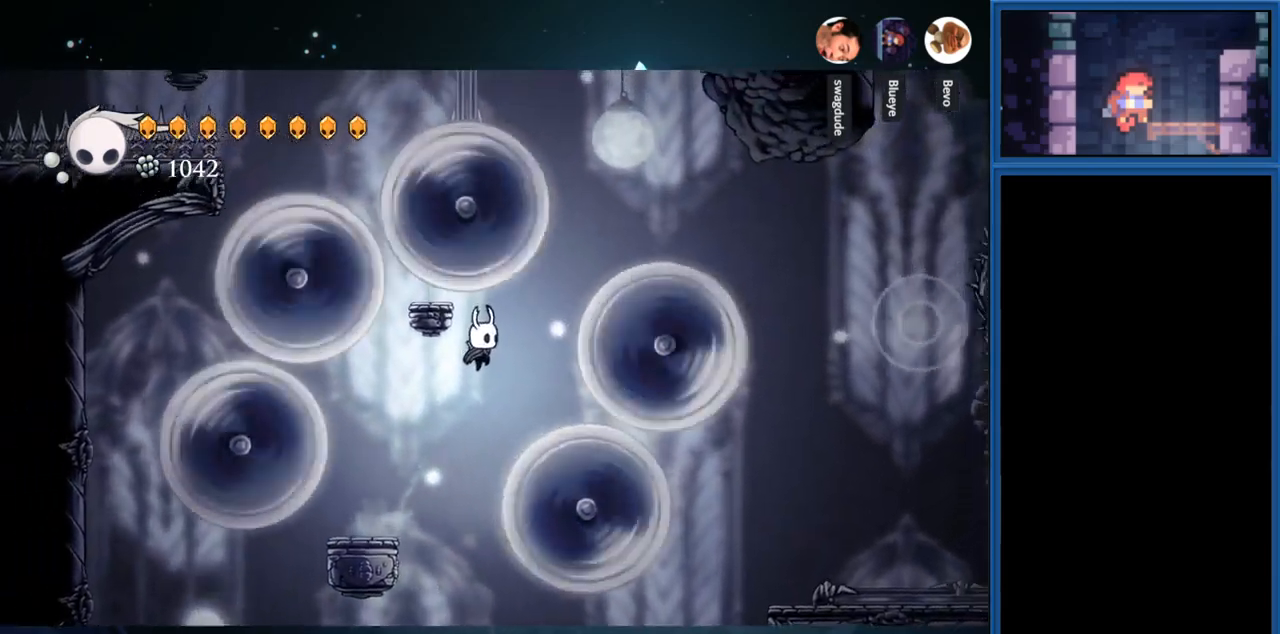
{"buttons": ["CROSS"], "right_stick": "center", "events": [[83, "DPAD_LEFT", "down"], [133, "CROSS", "down"], [167, "DPAD_LEFT", "up"]]}